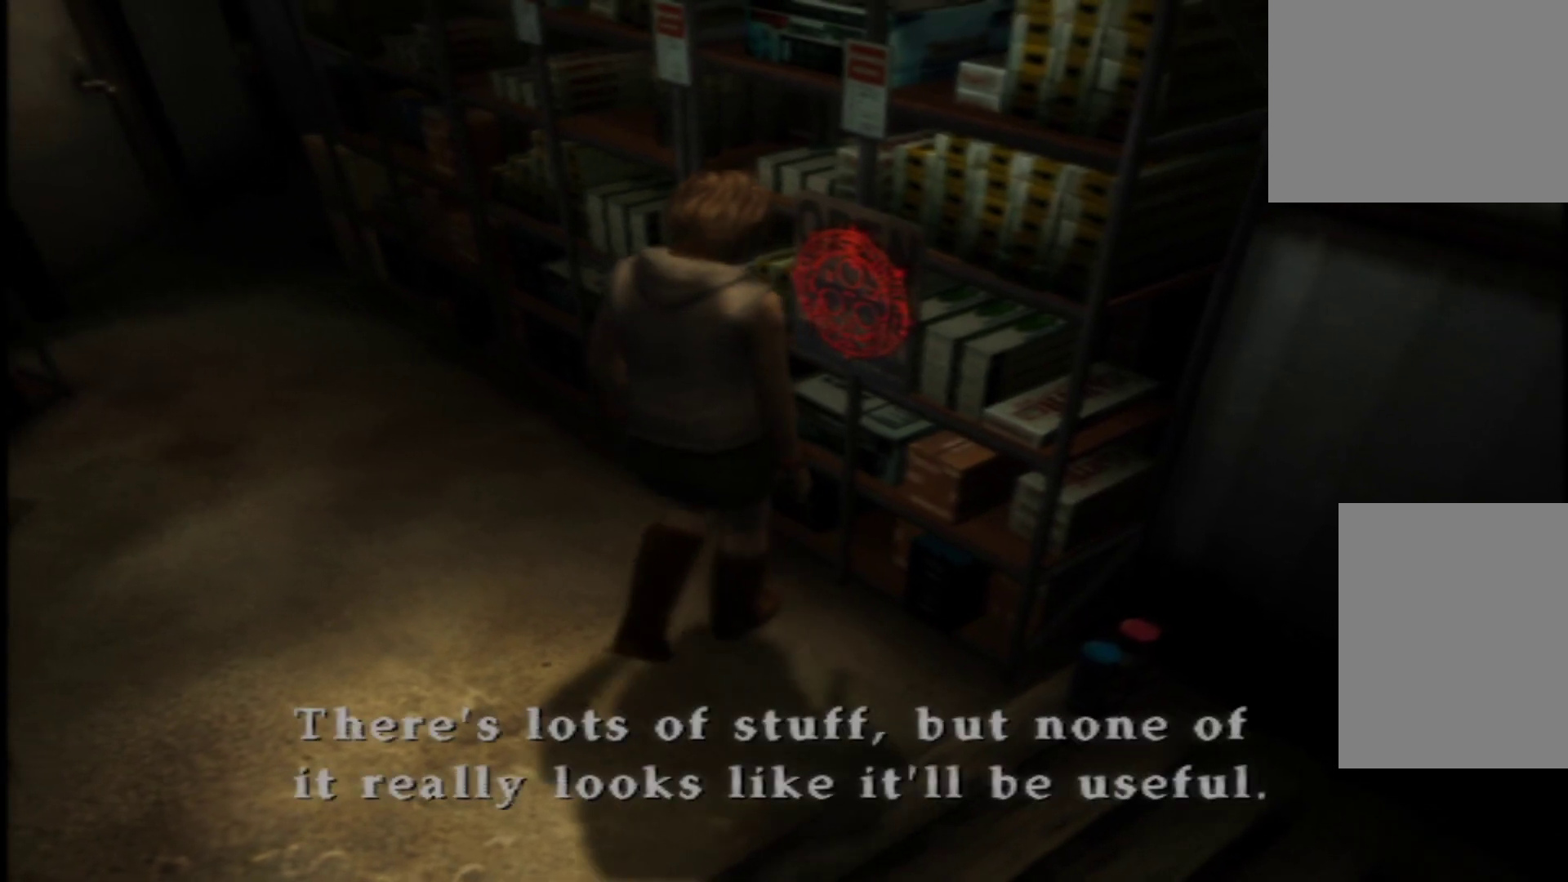
Gameplay with a controller (Xbox layout); each line is a JSON object with the inputs held at the frame after it. "button_events" lists button changes between this image and that frame as [ms after this image, input, new state], when the widget could be followed in between (sticks are given only as held states). Not read: L1 L3 R3.
{"buttons": [], "left_stick": "center", "right_stick": "center", "button_events": [[84, "A", "up"]]}
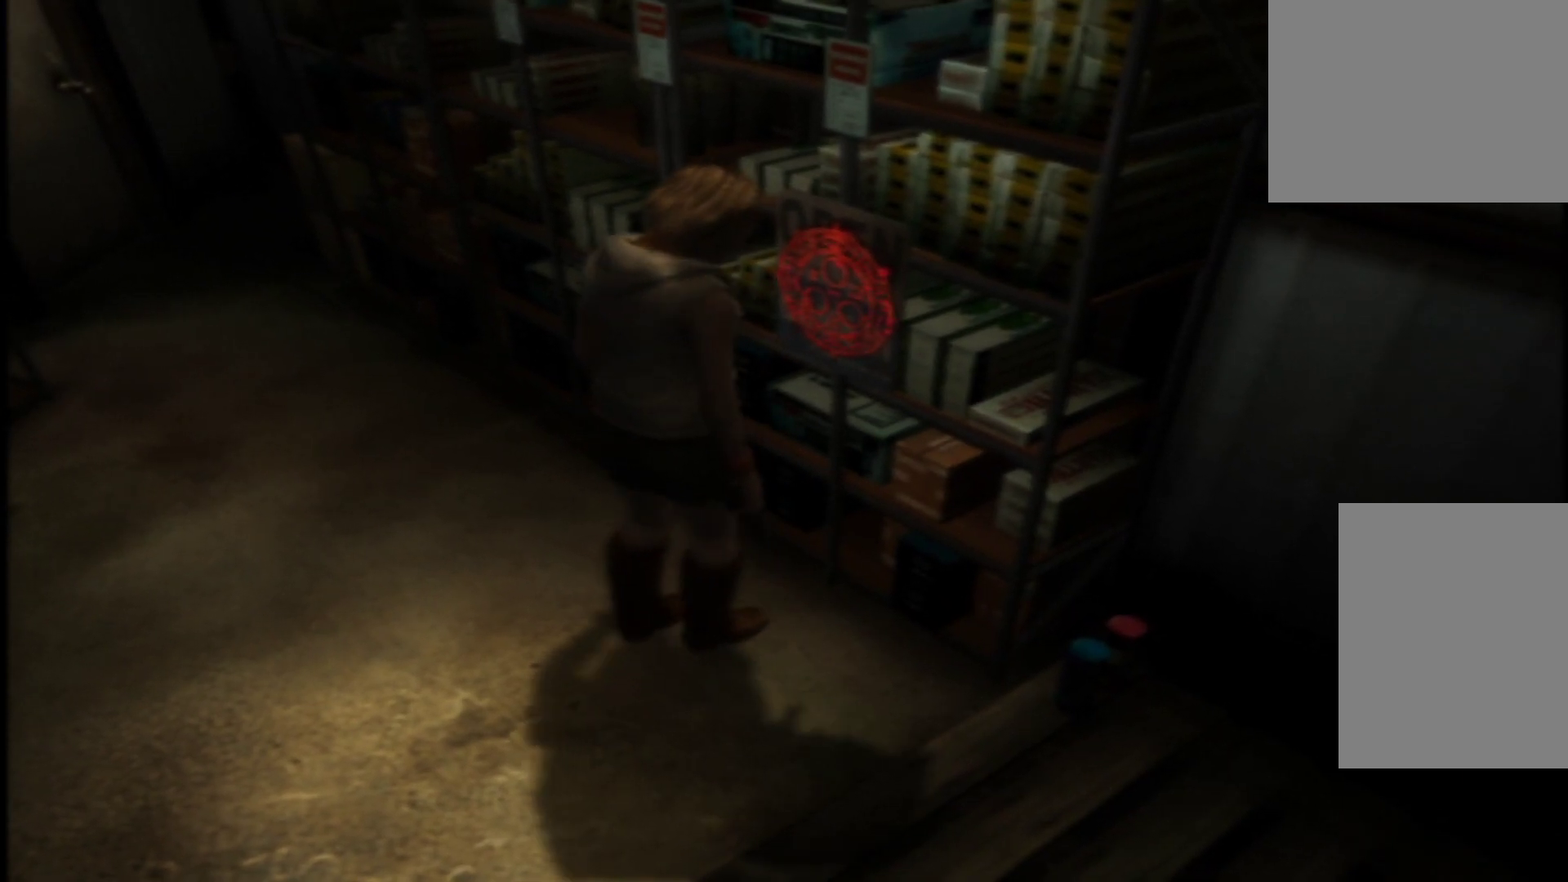
{"buttons": [], "left_stick": "center", "right_stick": "center", "button_events": [[150, "A", "down"], [300, "A", "up"]]}
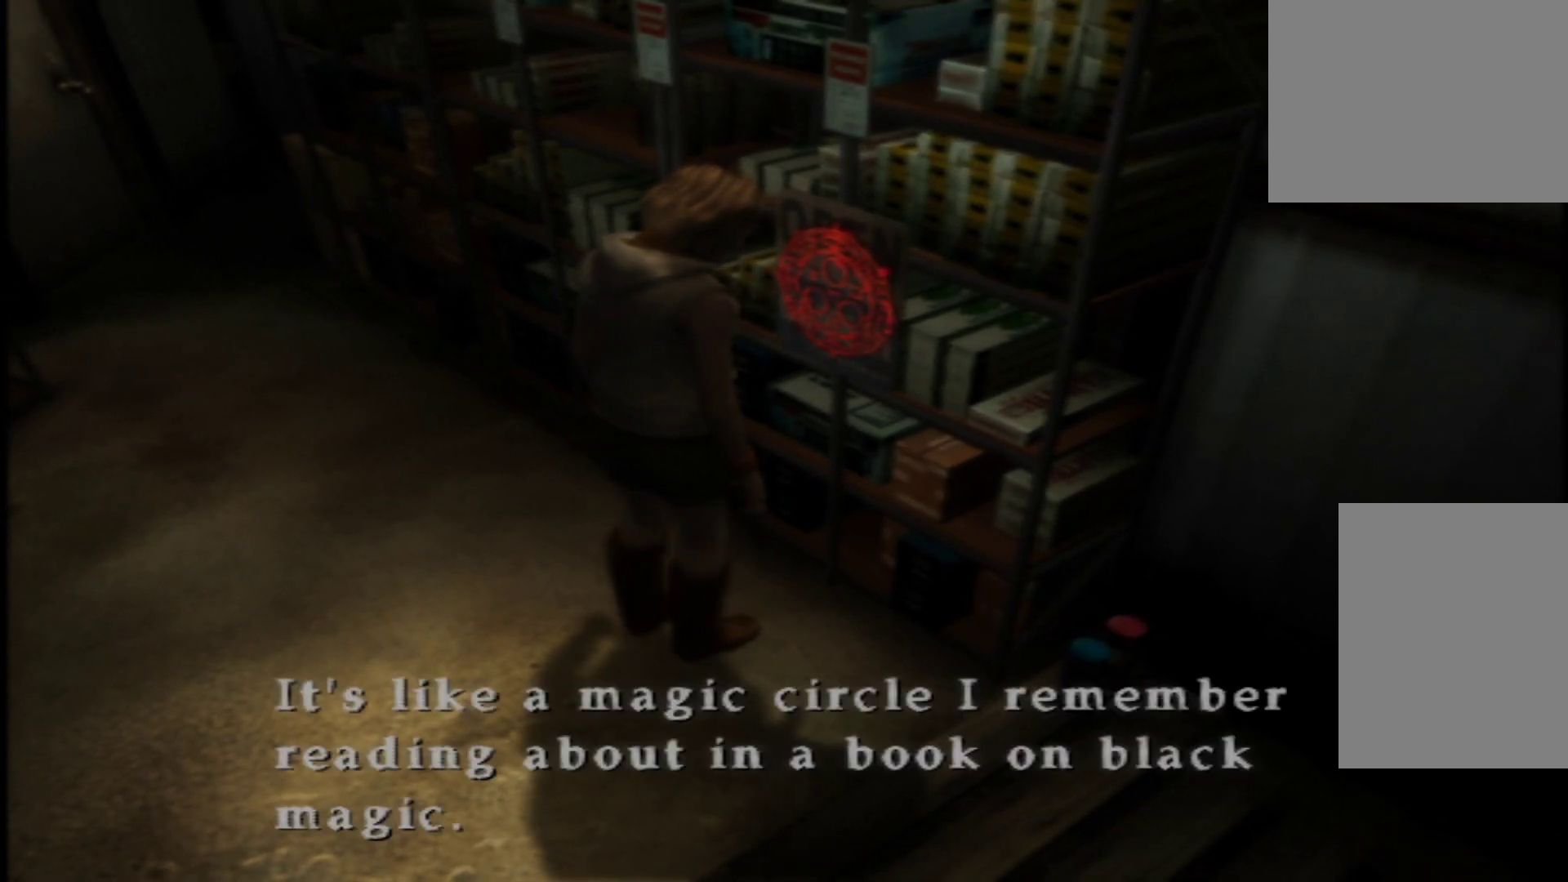
{"buttons": [], "left_stick": "center", "right_stick": "center", "button_events": []}
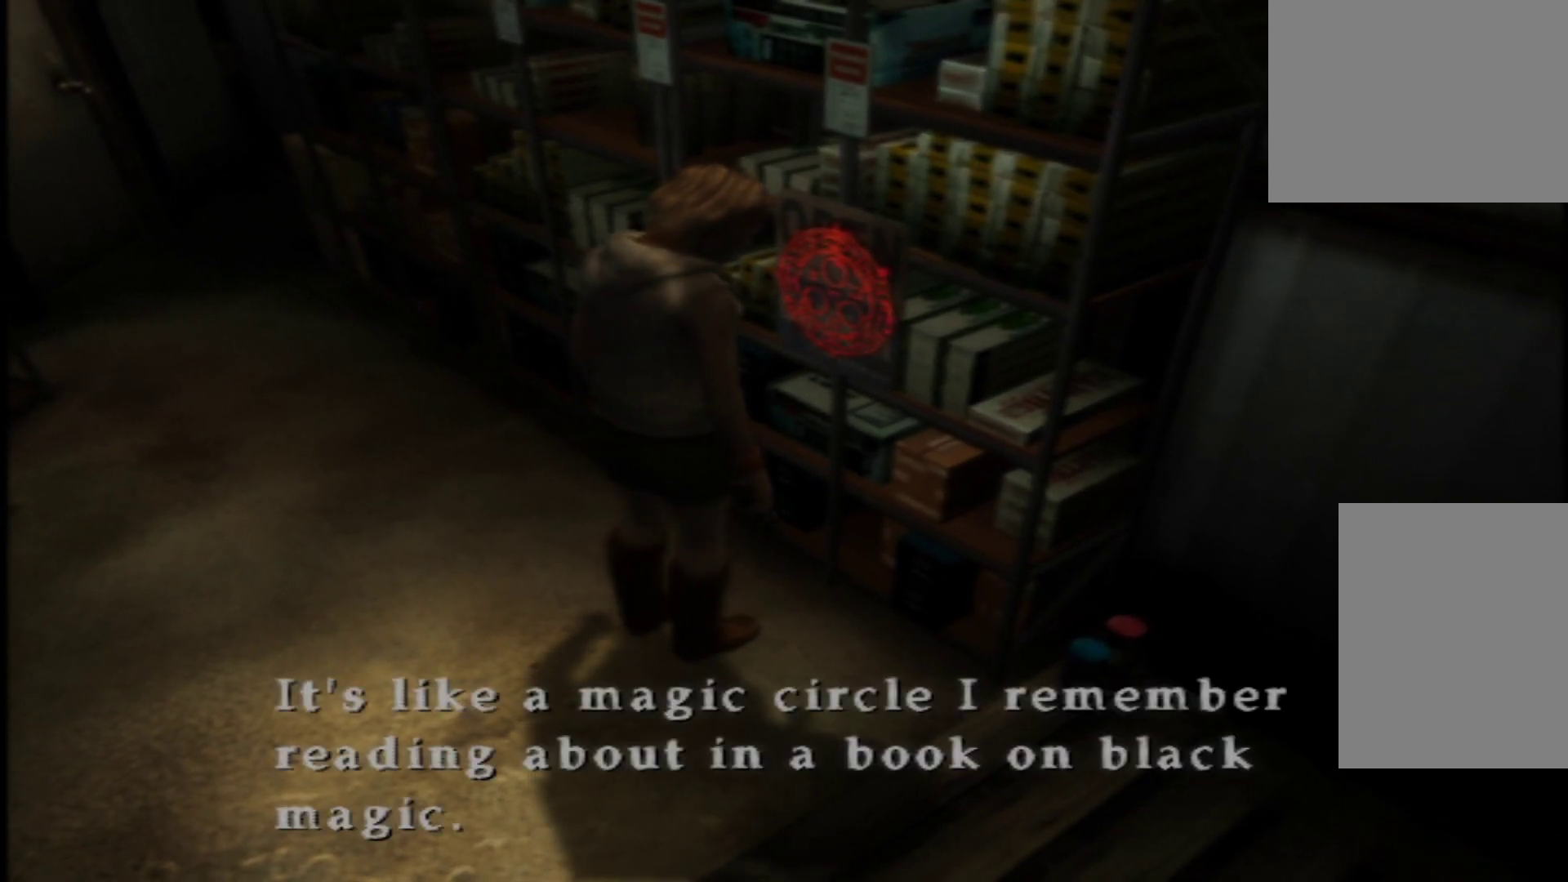
{"buttons": [], "left_stick": "center", "right_stick": "center", "button_events": []}
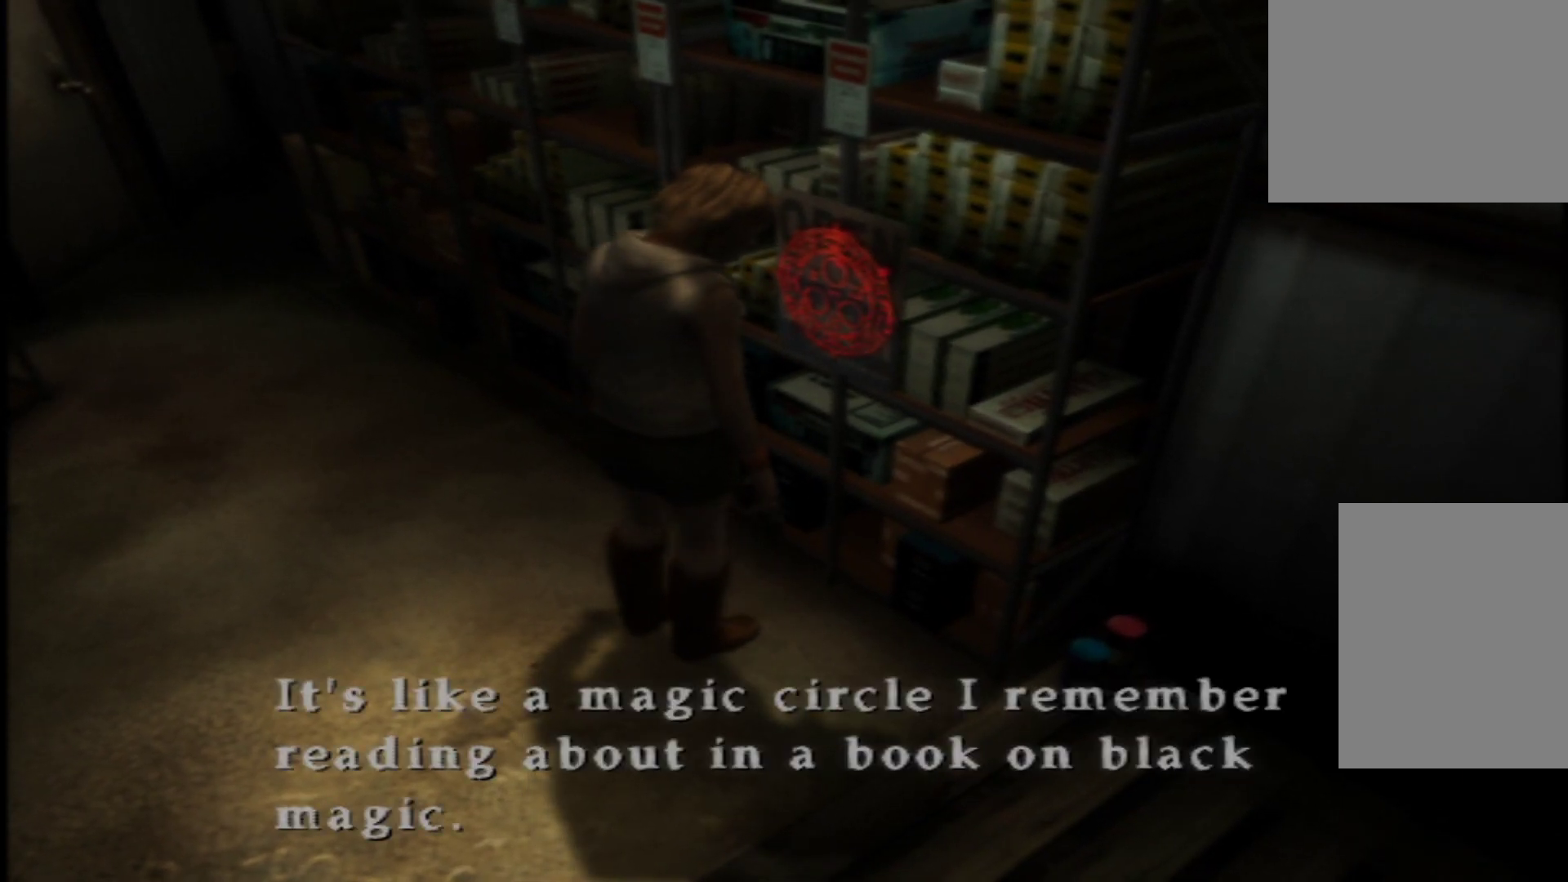
{"buttons": [], "left_stick": "center", "right_stick": "center", "button_events": []}
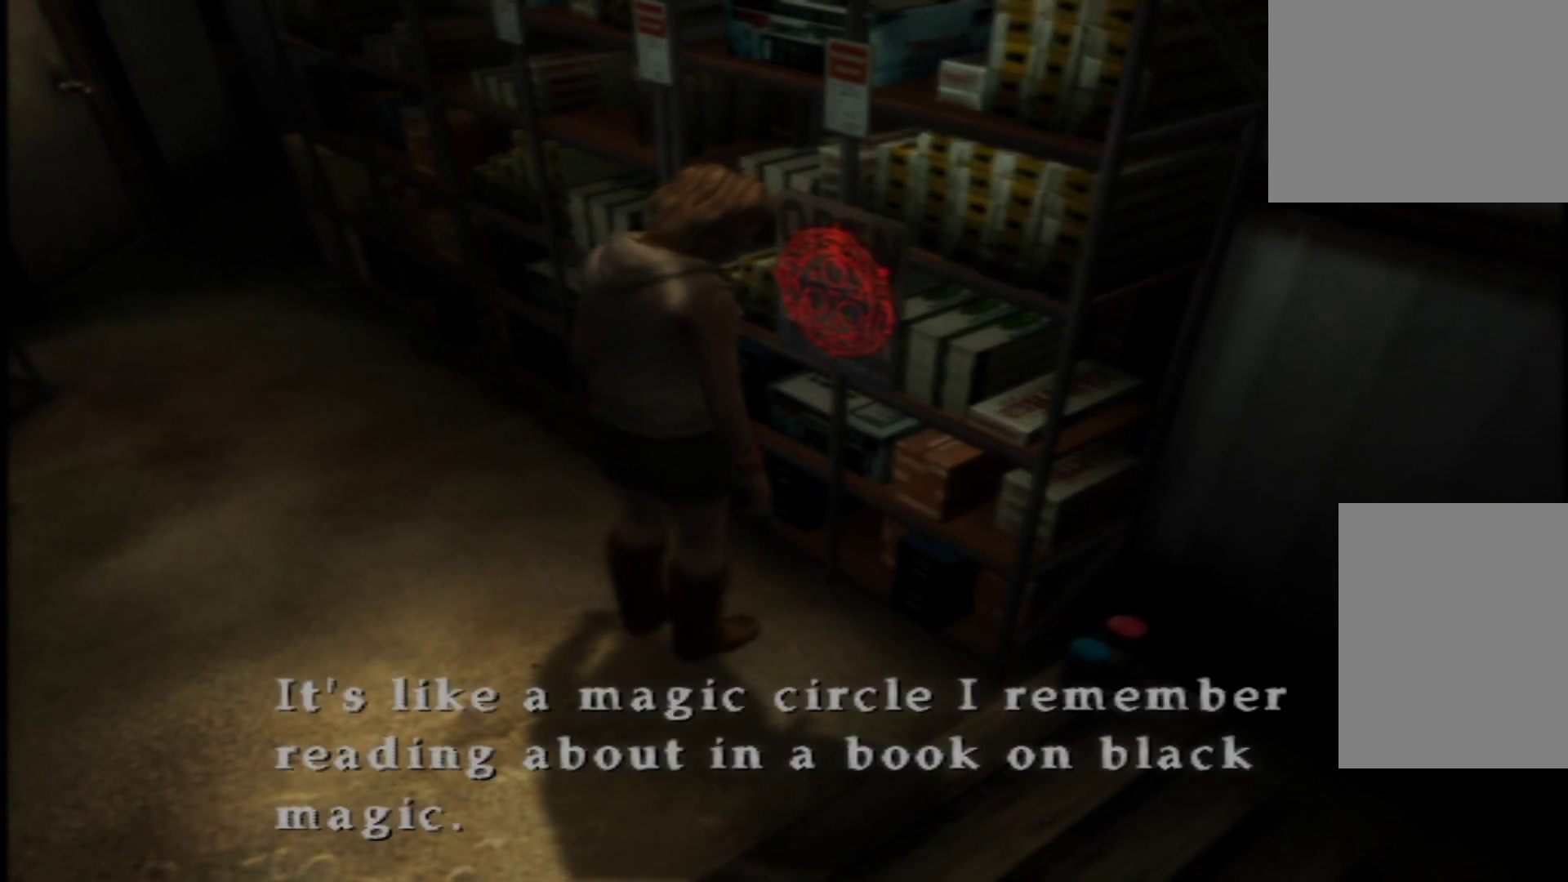
{"buttons": [], "left_stick": "center", "right_stick": "center", "button_events": []}
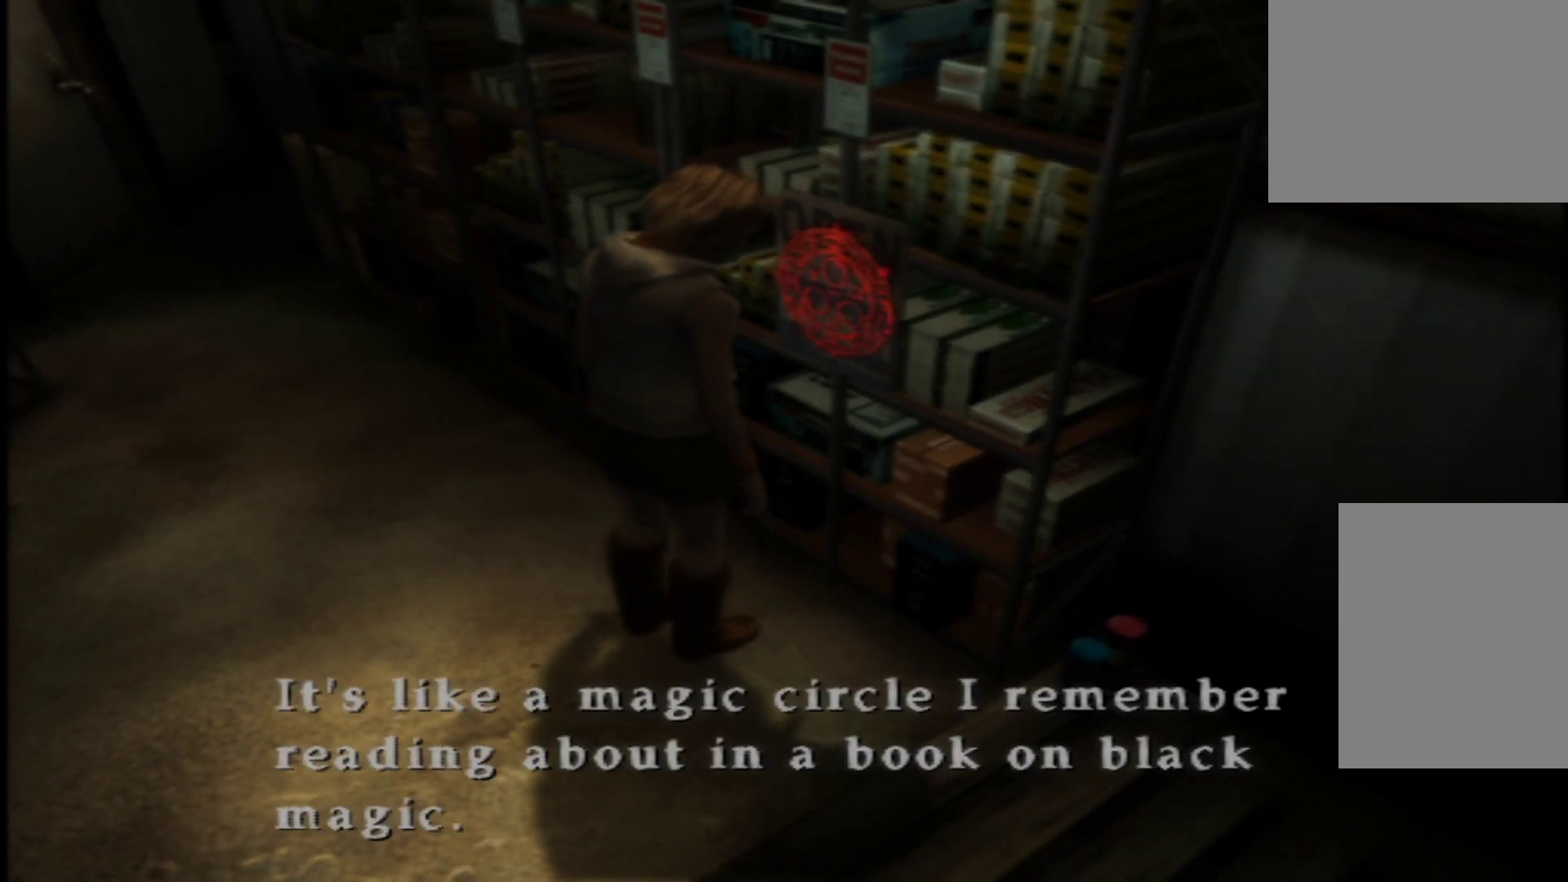
{"buttons": [], "left_stick": "center", "right_stick": "center", "button_events": []}
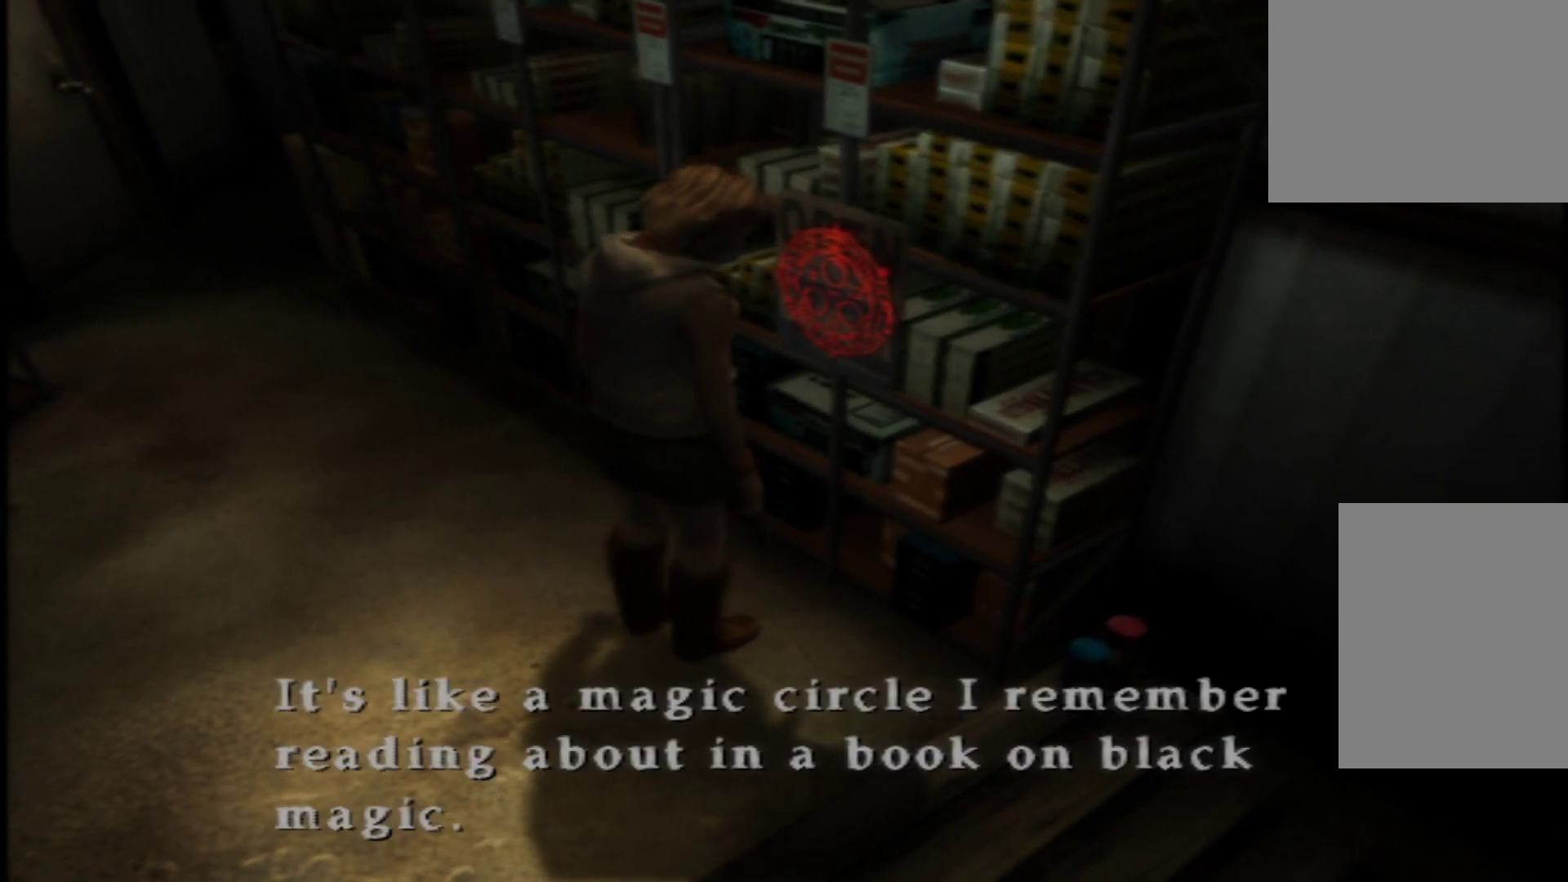
{"buttons": [], "left_stick": "center", "right_stick": "center", "button_events": [[133, "A", "down"], [333, "A", "up"]]}
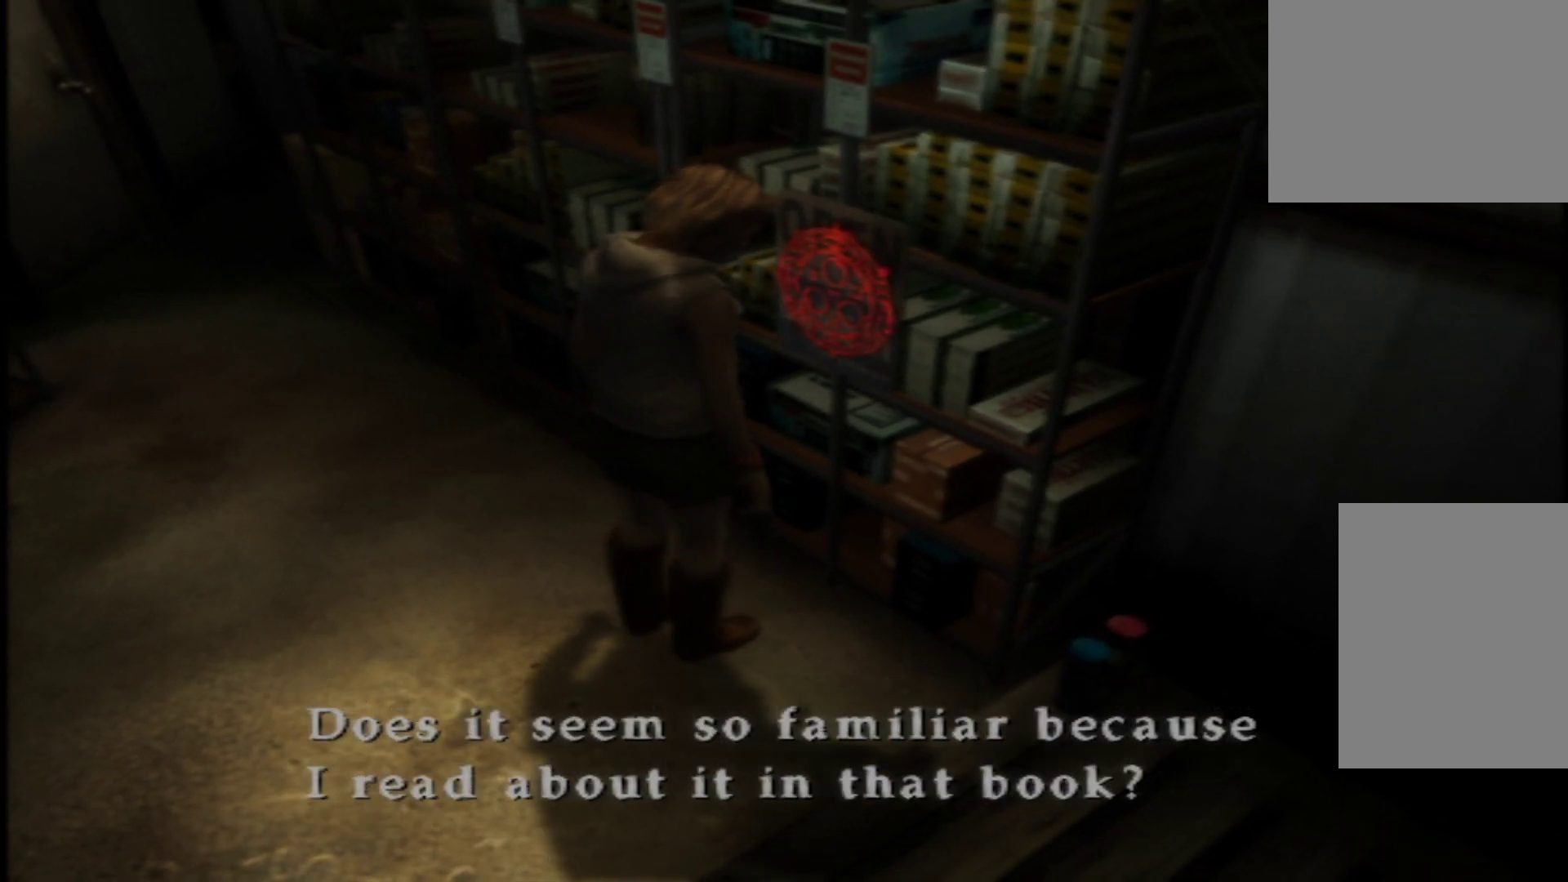
{"buttons": [], "left_stick": "center", "right_stick": "center", "button_events": []}
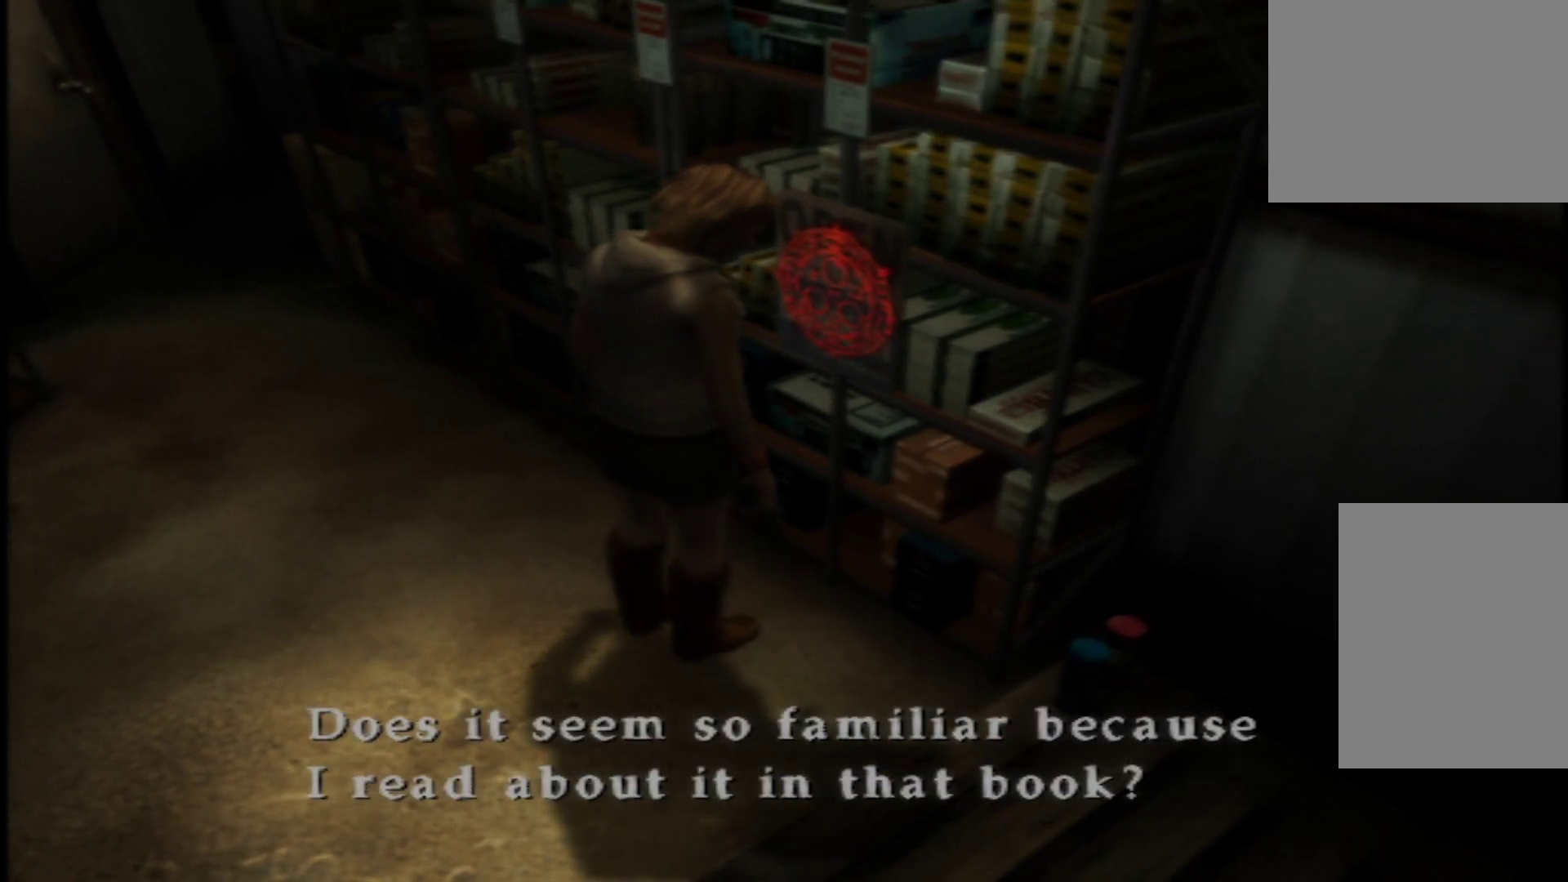
{"buttons": [], "left_stick": "center", "right_stick": "center", "button_events": []}
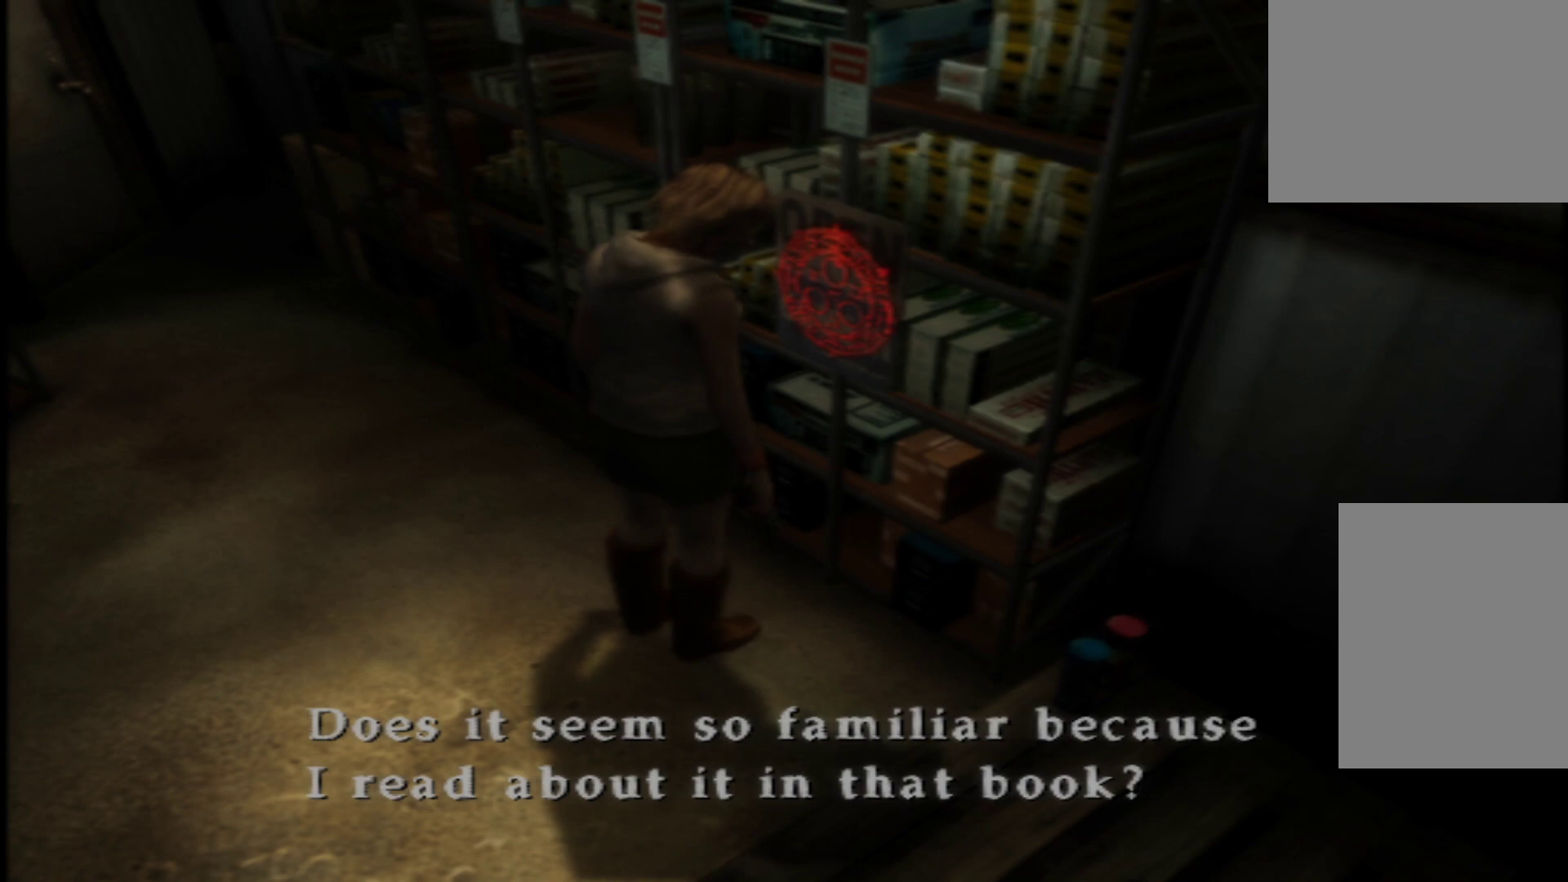
{"buttons": [], "left_stick": "center", "right_stick": "center", "button_events": [[117, "A", "down"], [234, "A", "up"]]}
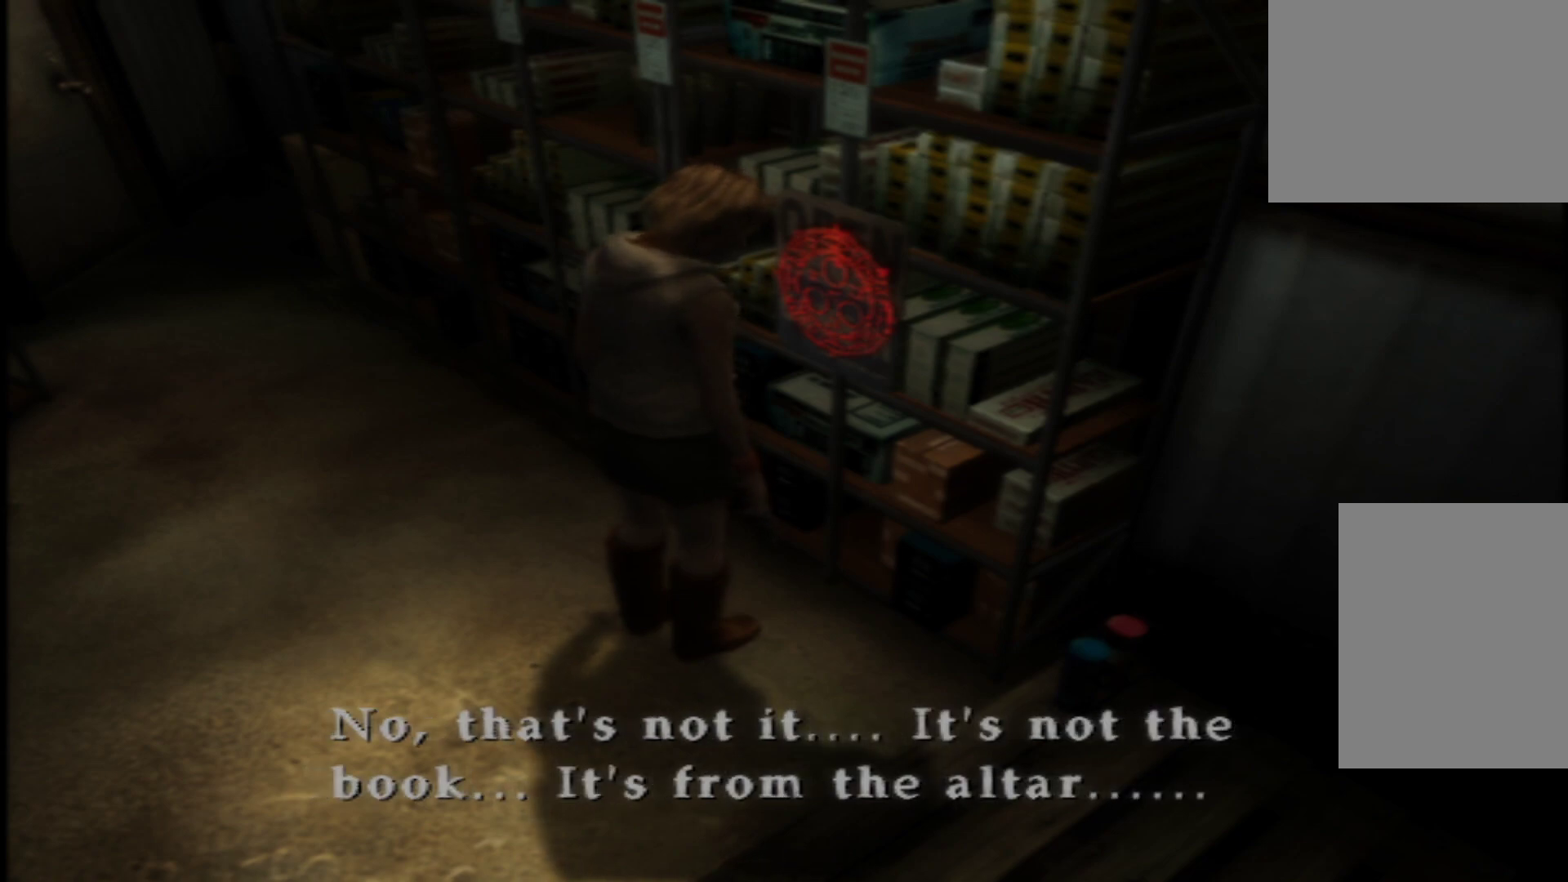
{"buttons": [], "left_stick": "center", "right_stick": "center", "button_events": []}
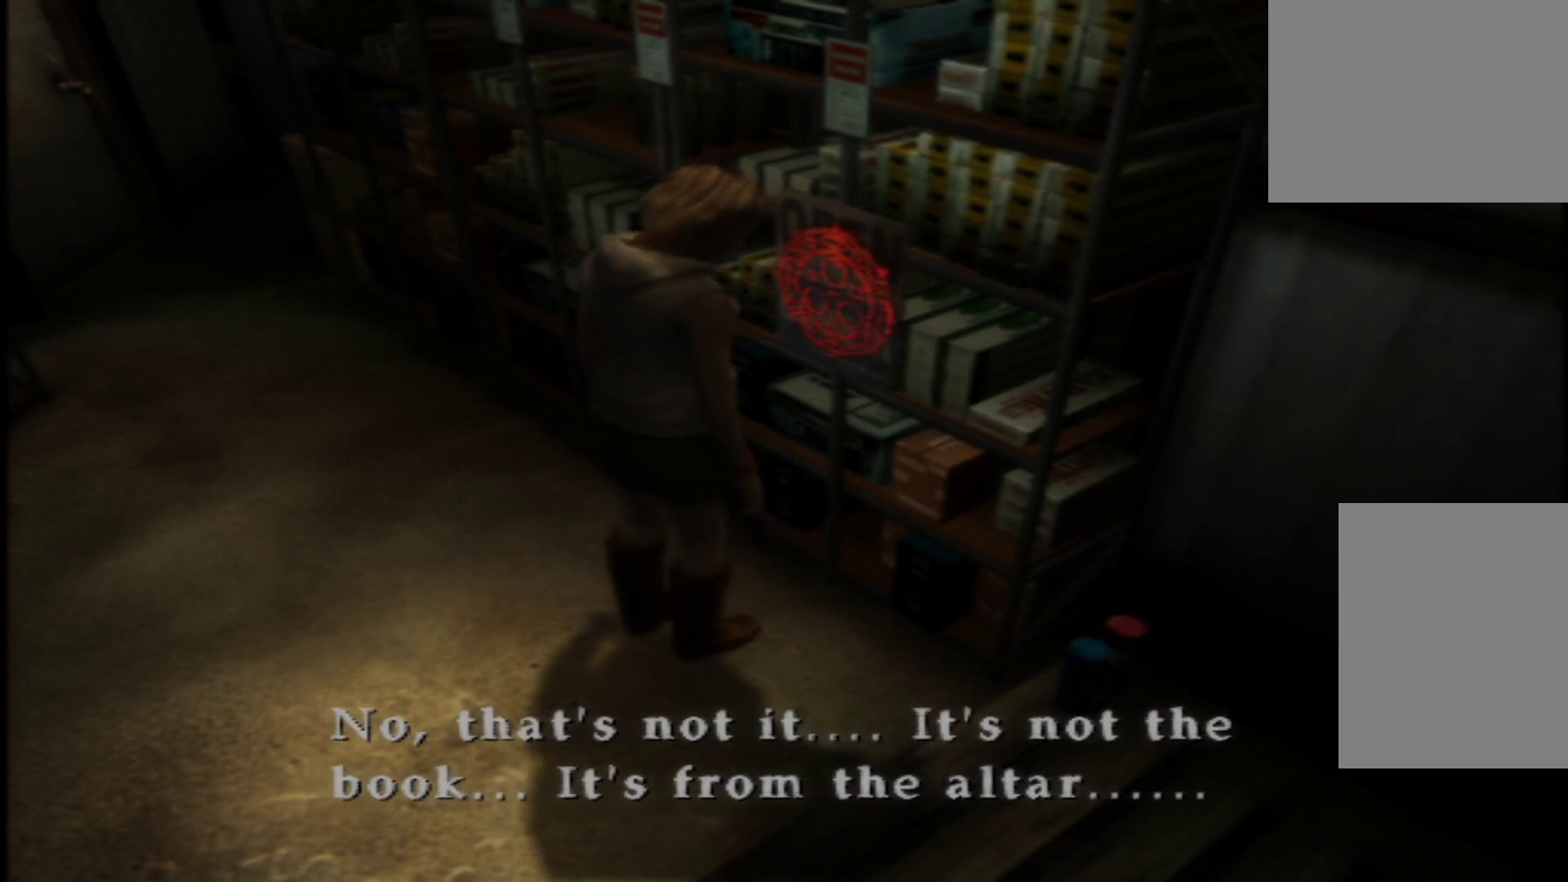
{"buttons": [], "left_stick": "center", "right_stick": "center", "button_events": []}
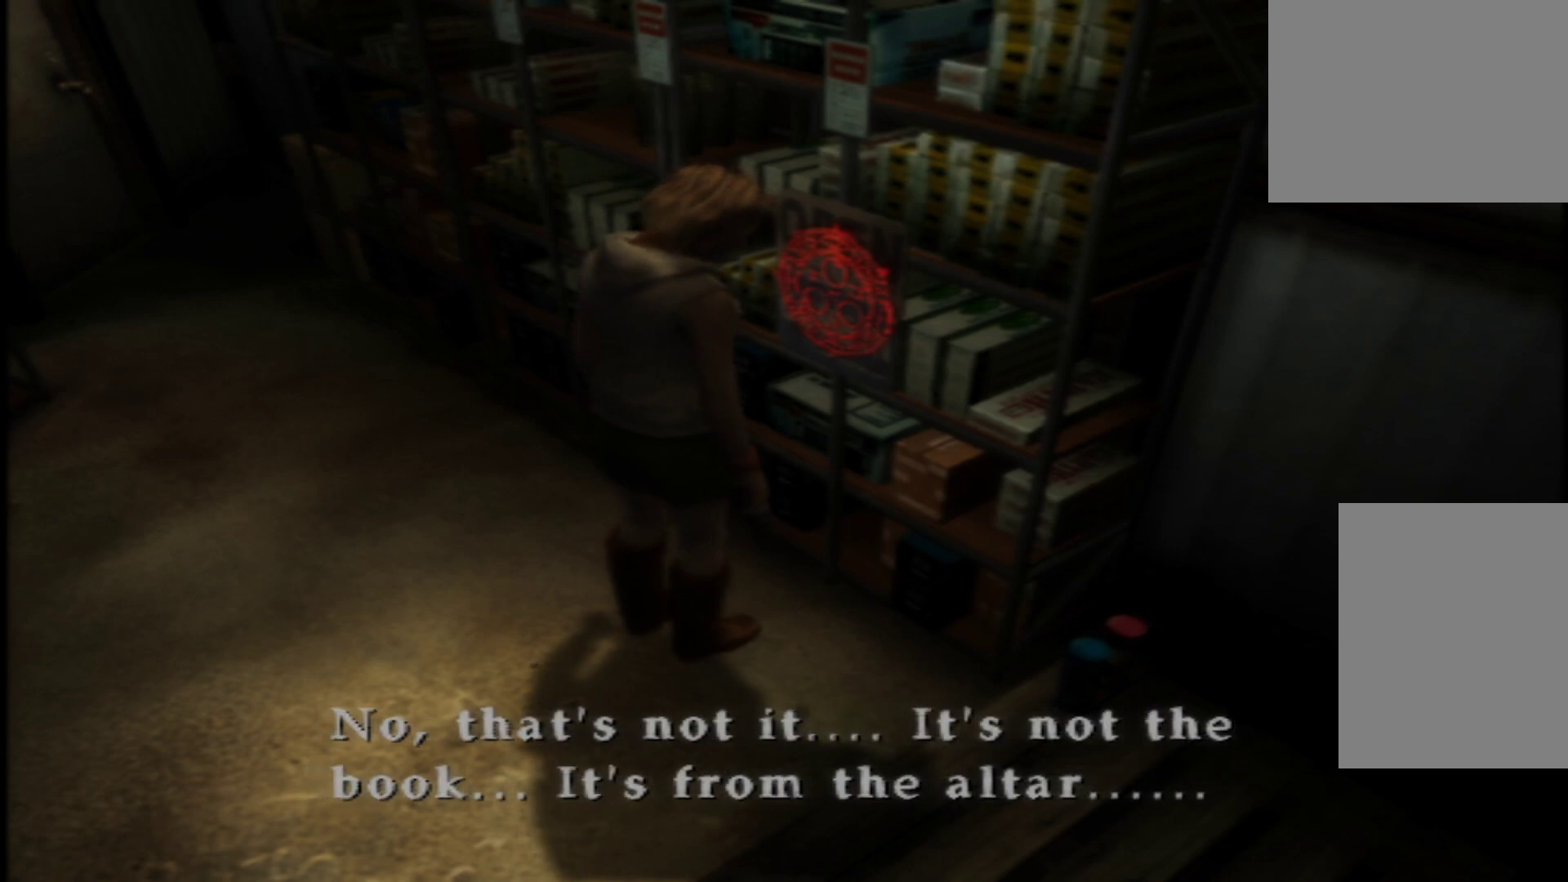
{"buttons": [], "left_stick": "center", "right_stick": "center", "button_events": [[183, "A", "down"], [250, "A", "up"]]}
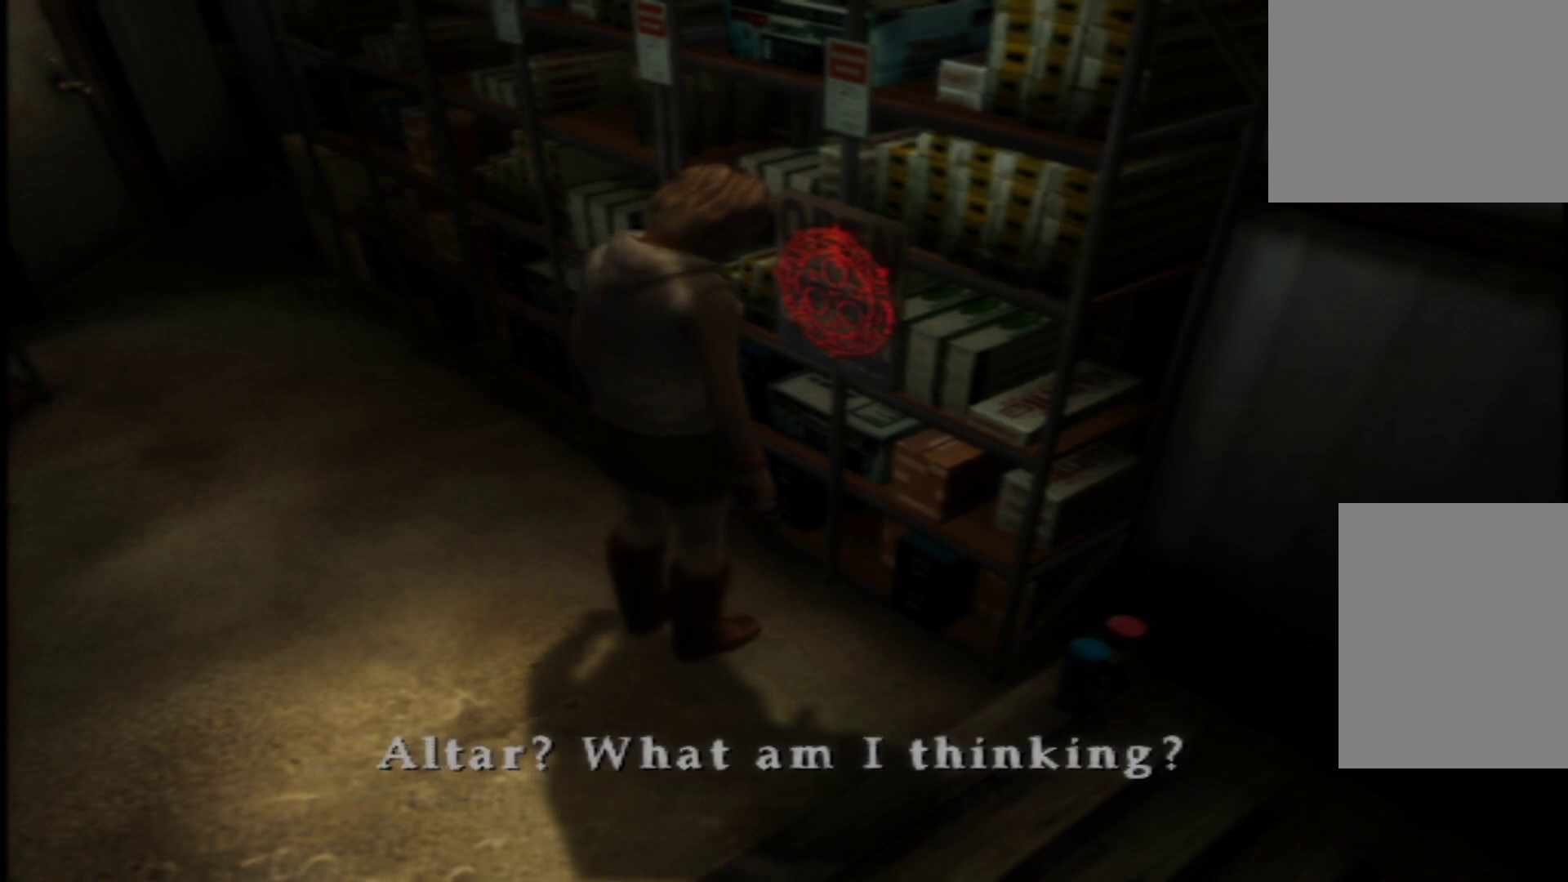
{"buttons": [], "left_stick": "center", "right_stick": "center", "button_events": []}
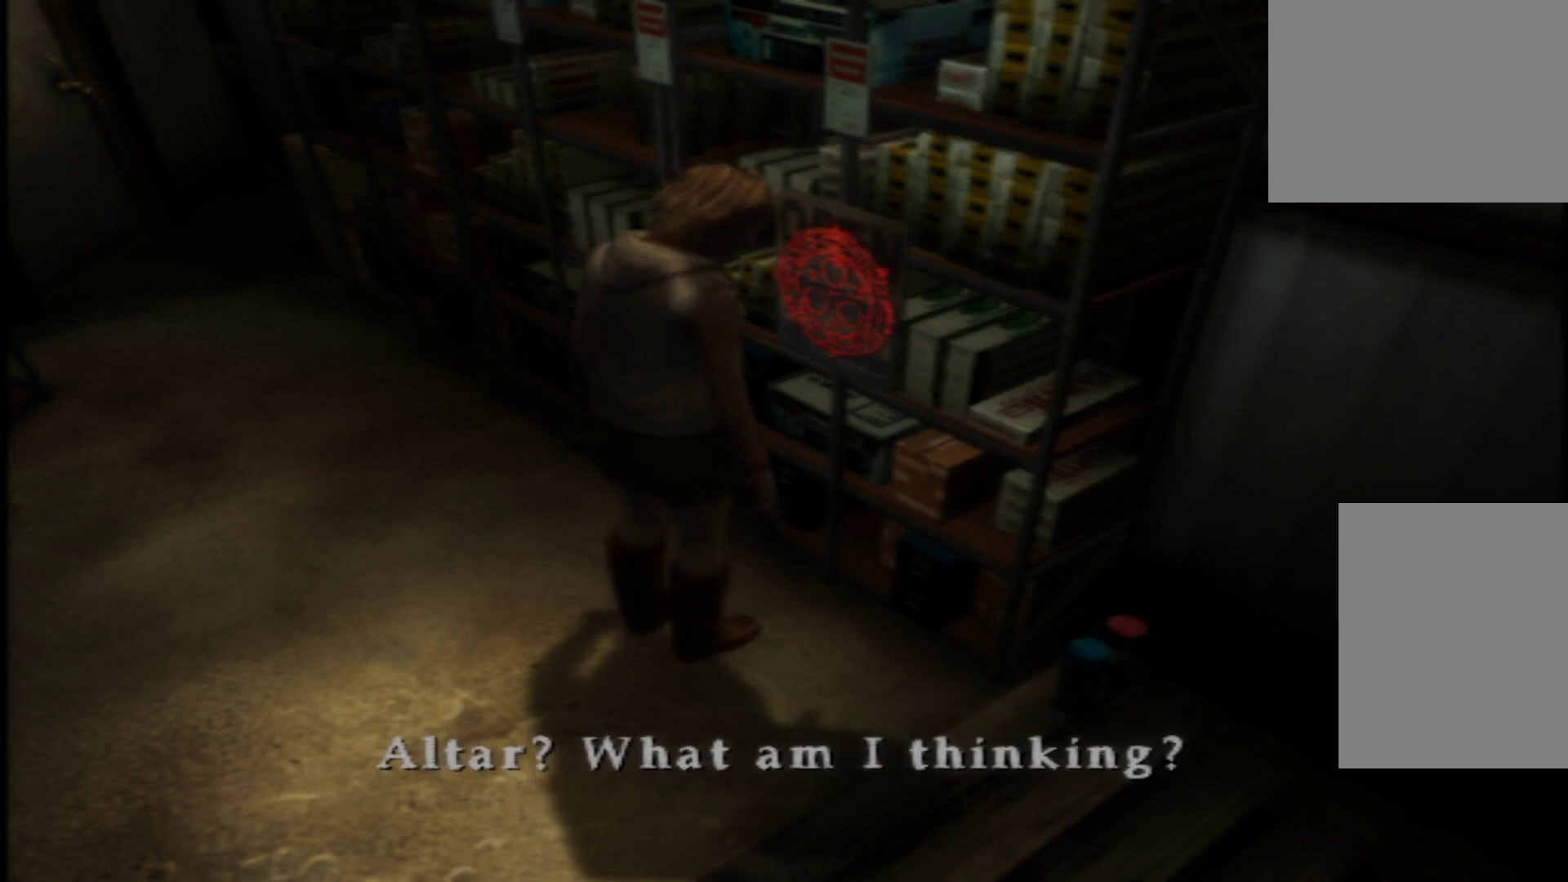
{"buttons": [], "left_stick": "center", "right_stick": "center", "button_events": []}
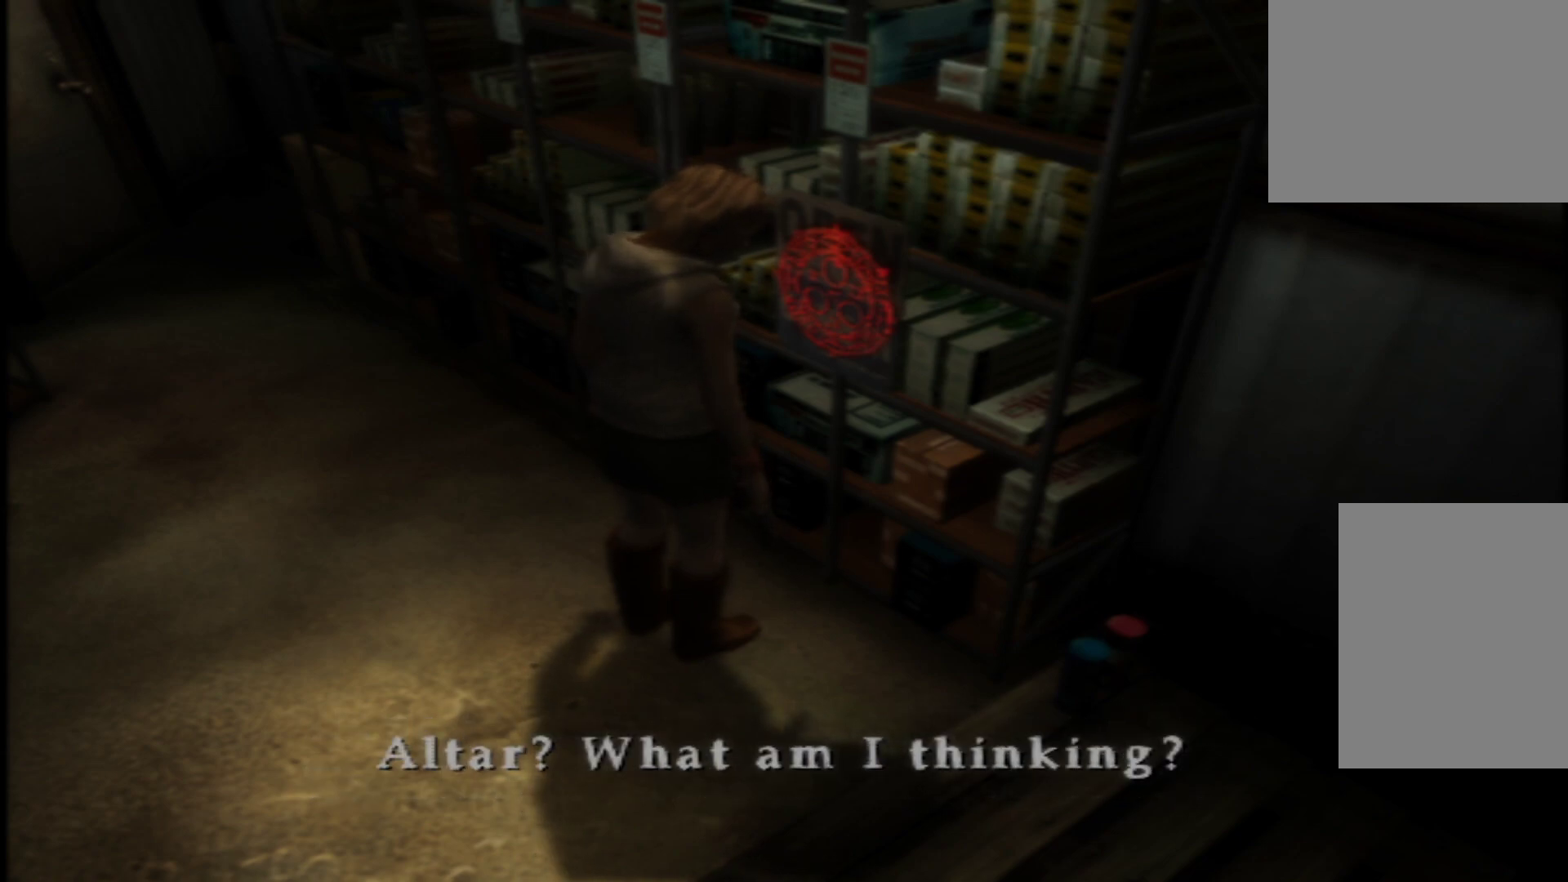
{"buttons": [], "left_stick": "center", "right_stick": "center", "button_events": []}
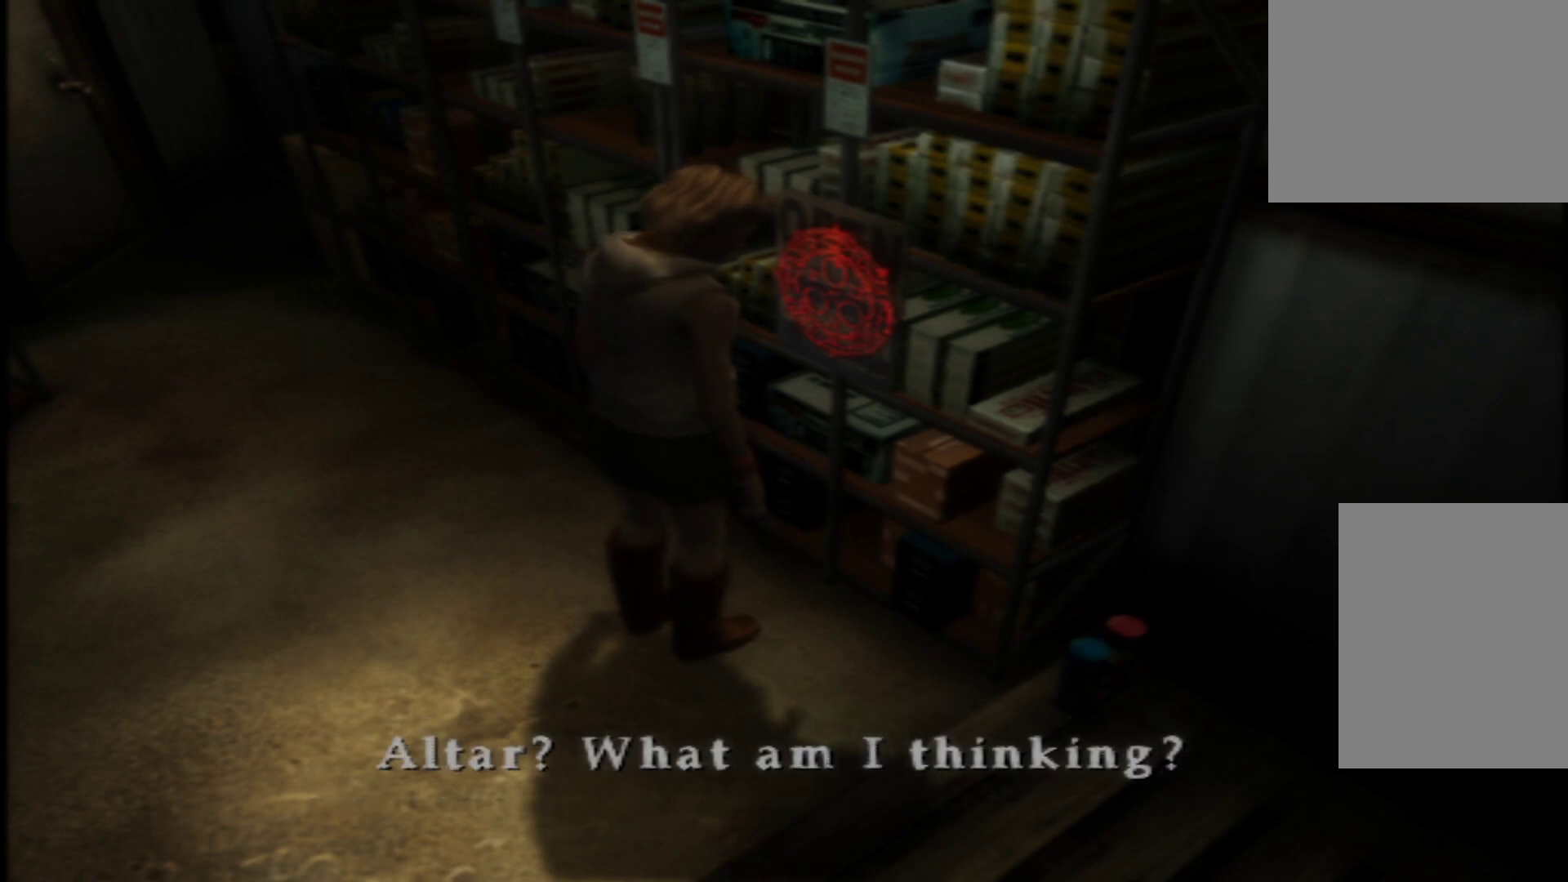
{"buttons": [], "left_stick": "center", "right_stick": "center", "button_events": []}
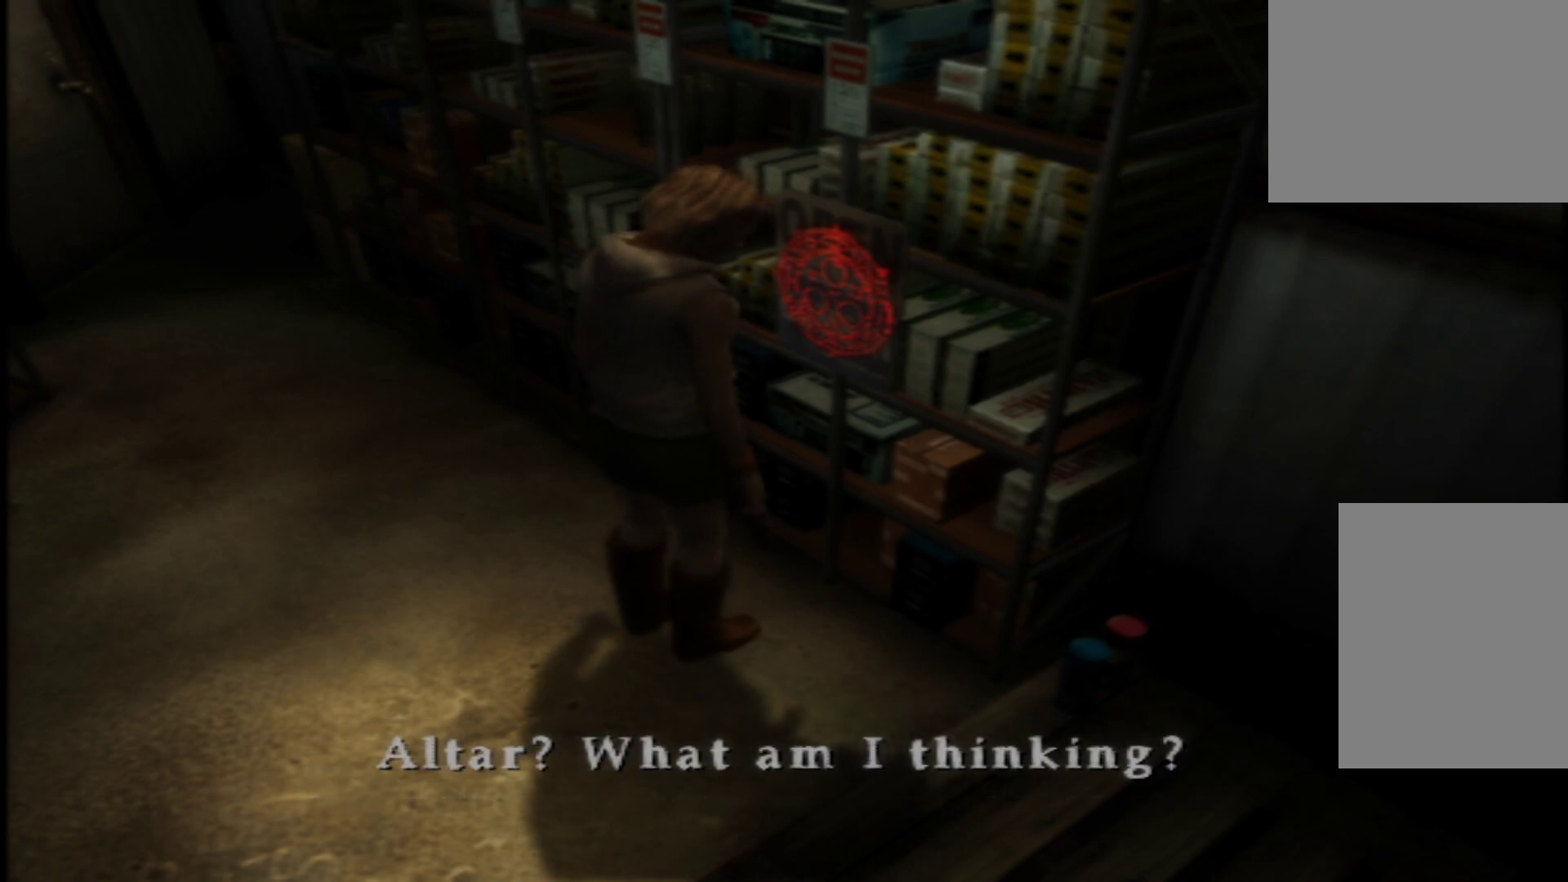
{"buttons": [], "left_stick": "center", "right_stick": "center", "button_events": [[434, "A", "down"], [501, "A", "up"]]}
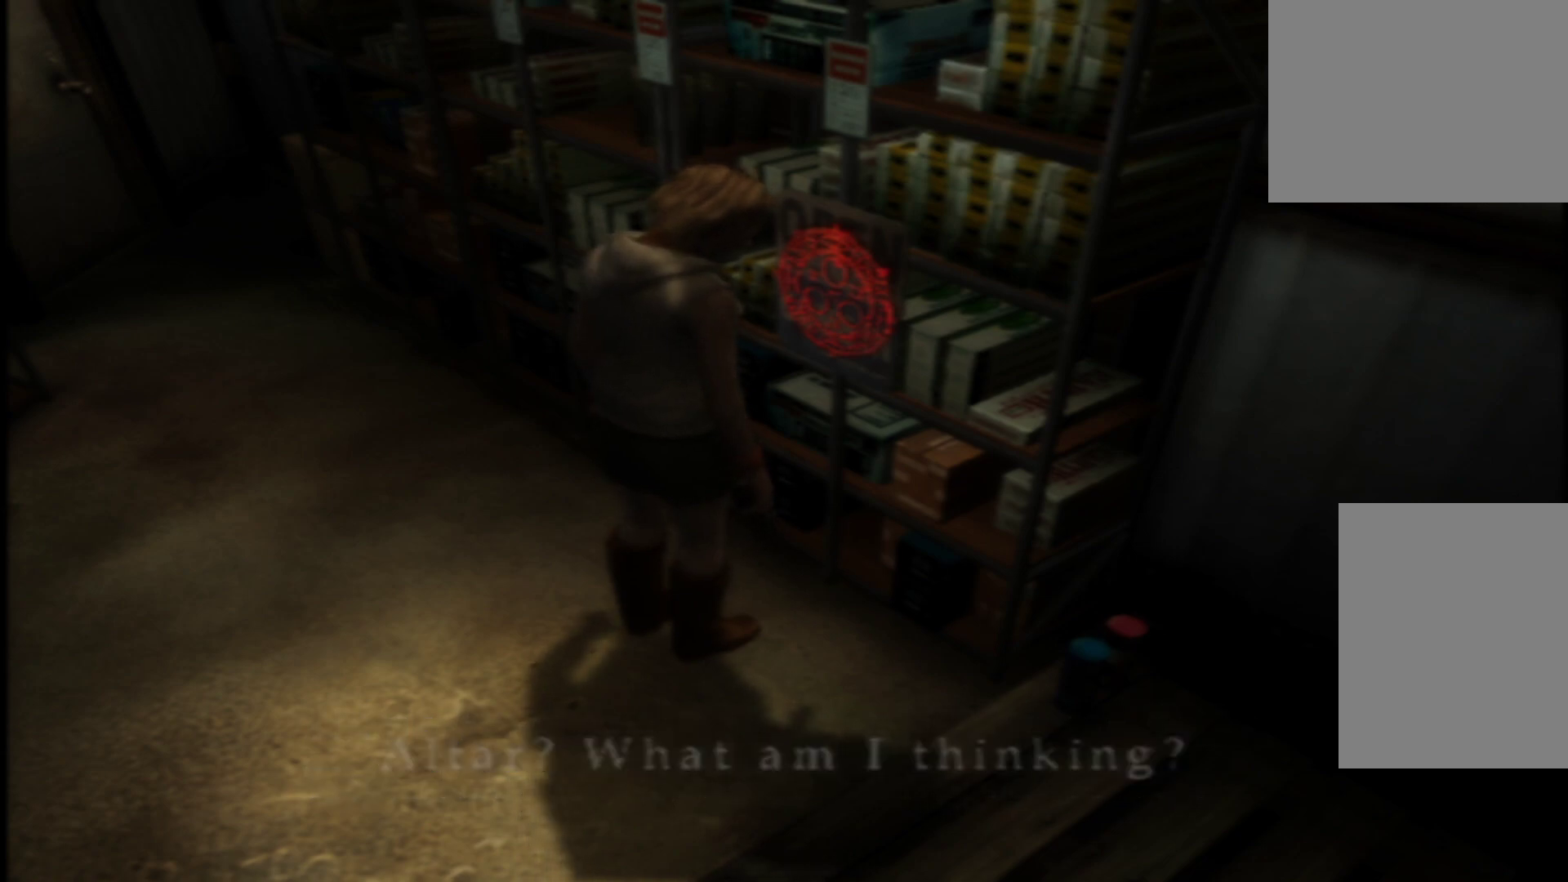
{"buttons": [], "left_stick": "center", "right_stick": "center", "button_events": []}
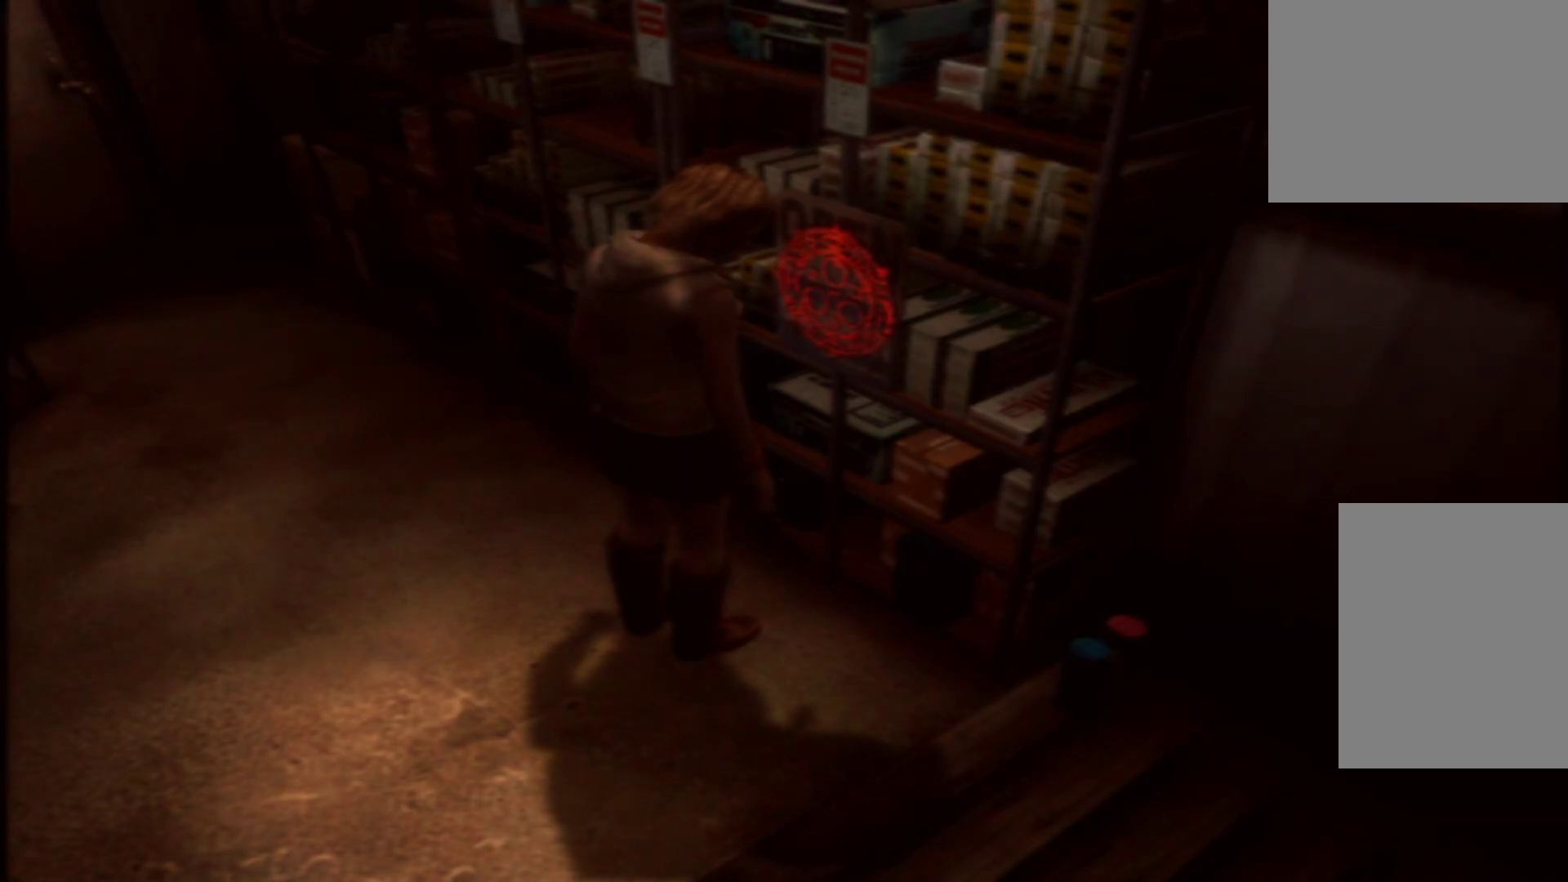
{"buttons": [], "left_stick": "center", "right_stick": "center", "button_events": []}
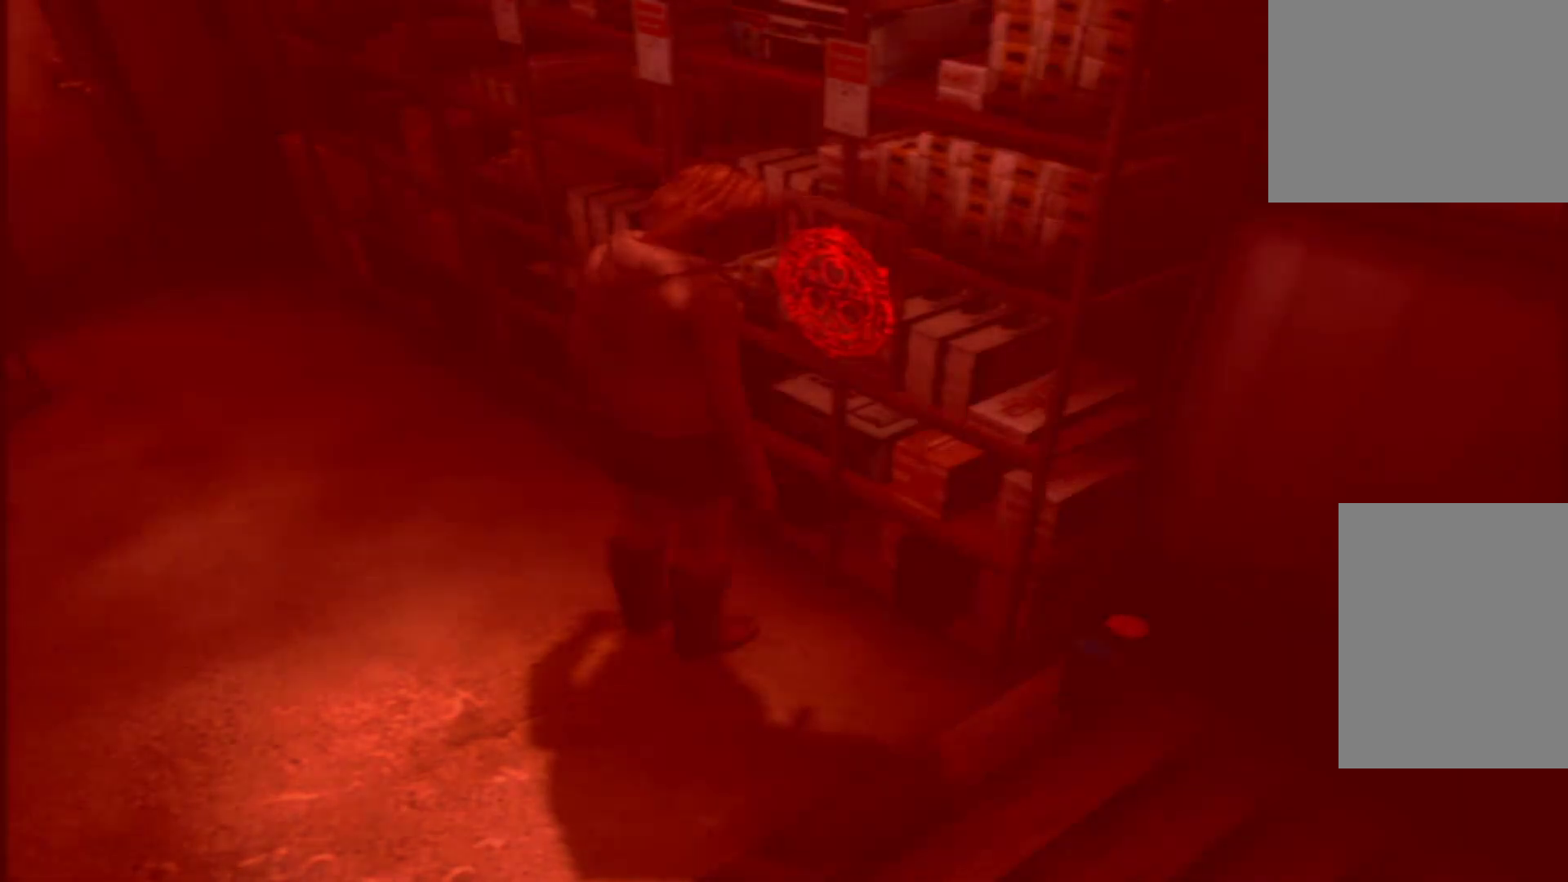
{"buttons": [], "left_stick": "center", "right_stick": "center", "button_events": []}